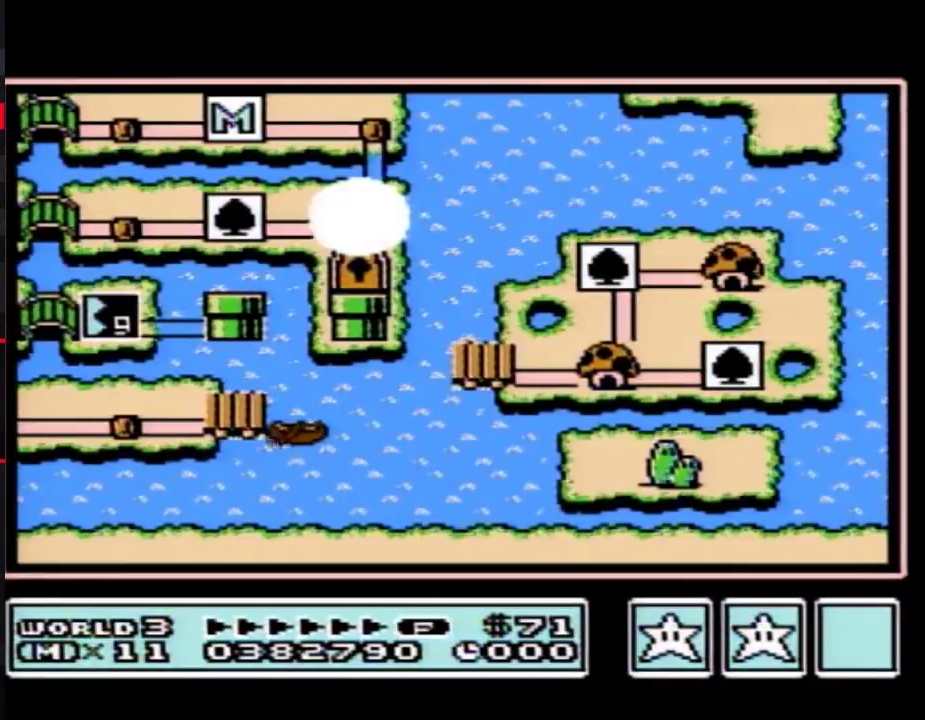
Gameplay with a controller (Nintendo layout); each line is a JSON object with the inputs held at the frame after it. "events" lists button and stick changes between this image and that frame as [ms after this image, input, new state], when the widget could be followed in between. Not read: L3 R3.
{"buttons": ["DPAD_LEFT"], "events": [[367, "DPAD_LEFT", "down"]]}
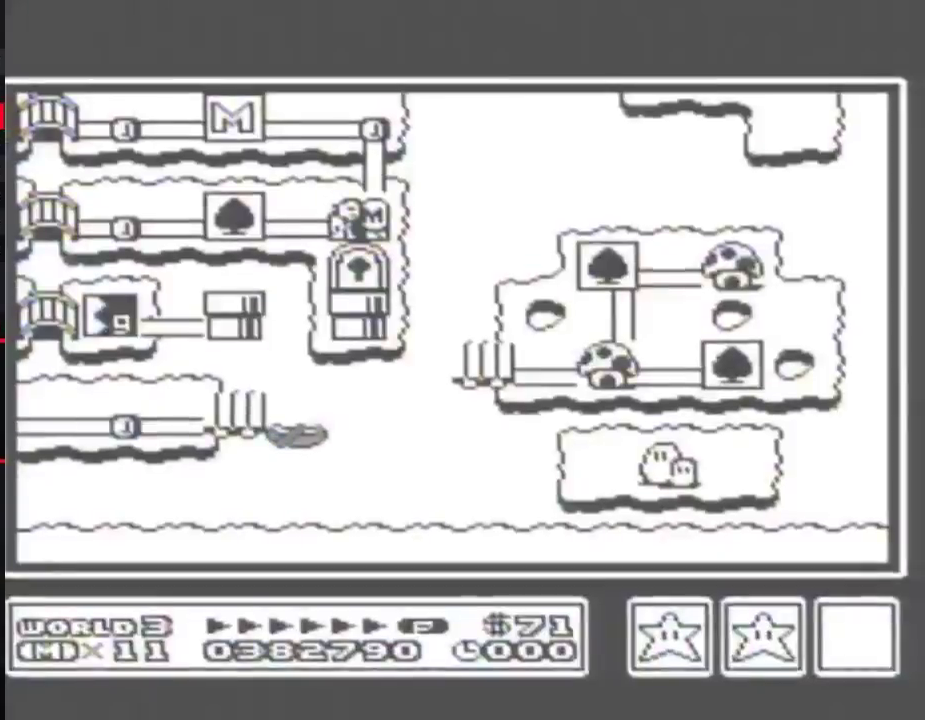
{"buttons": ["DPAD_LEFT"]}
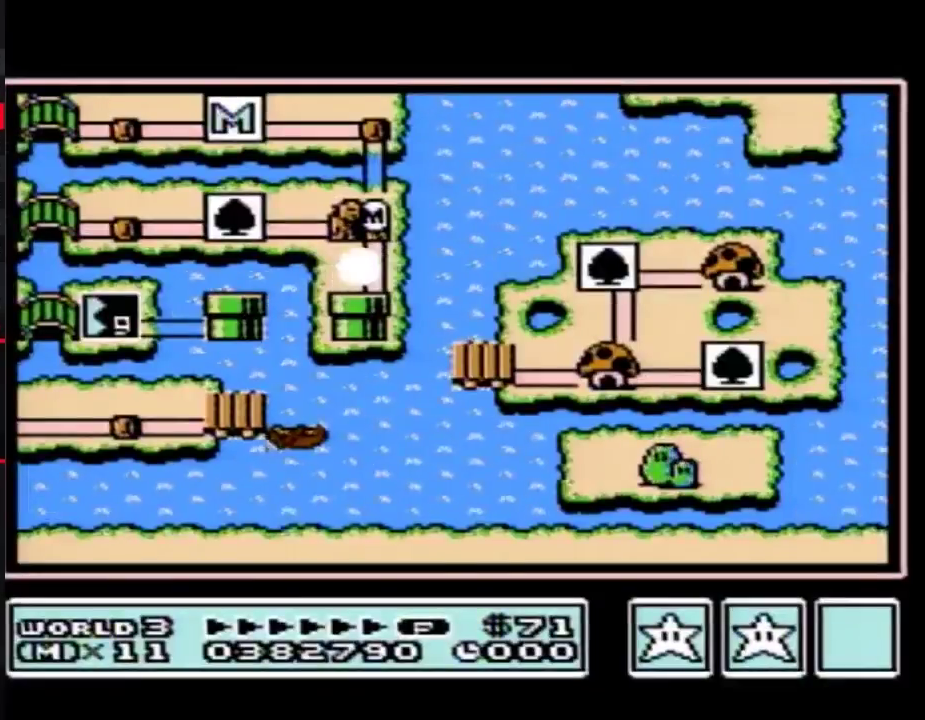
{"buttons": ["DPAD_LEFT"]}
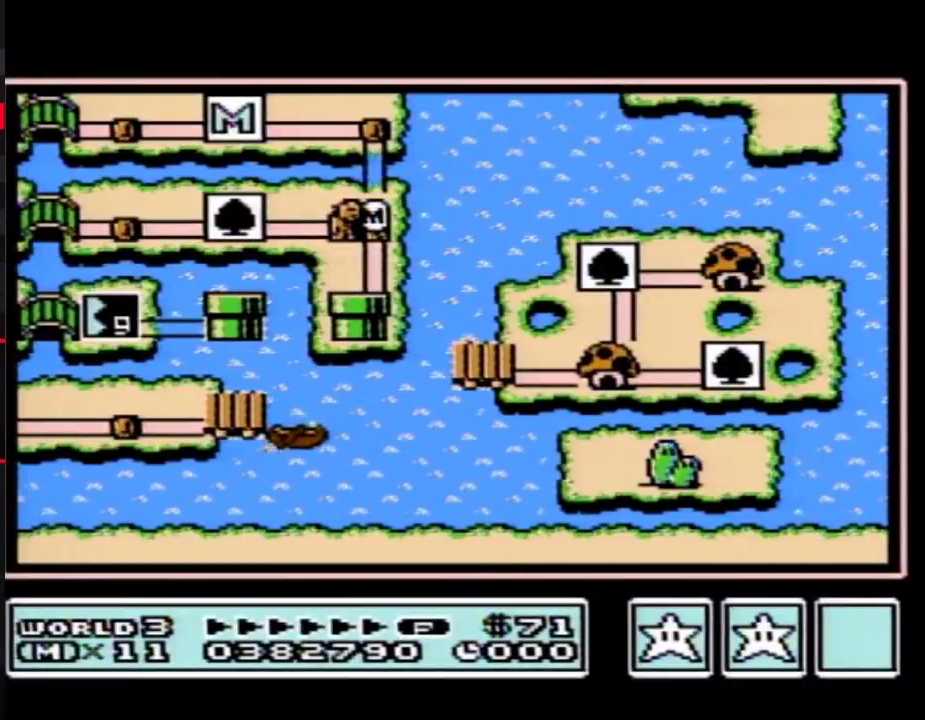
{"buttons": ["DPAD_LEFT"], "events": [[333, "DPAD_LEFT", "up"], [433, "DPAD_LEFT", "down"]]}
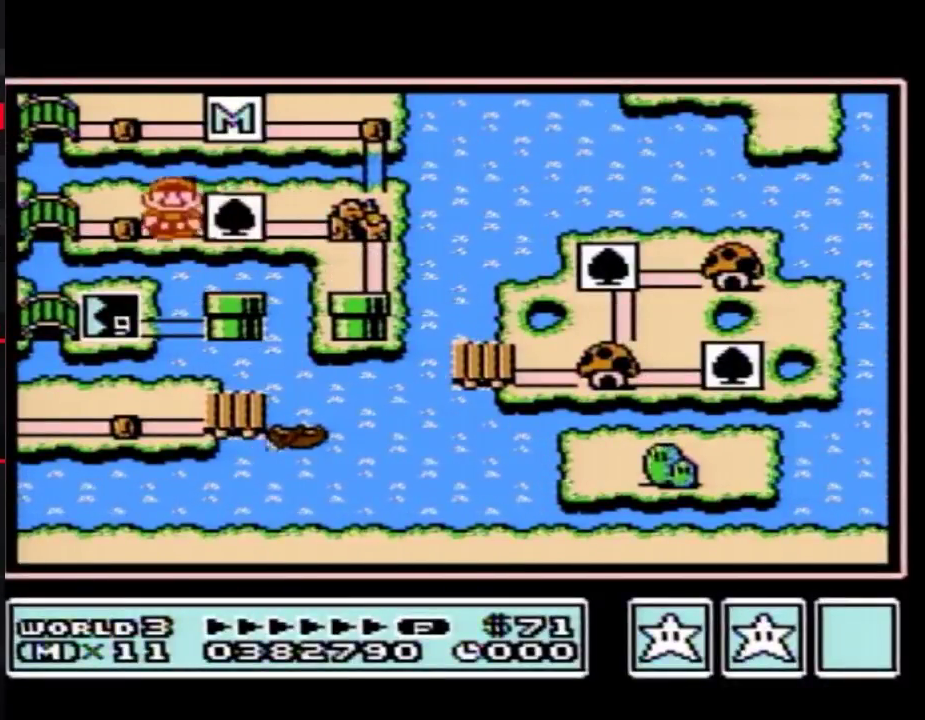
{"buttons": ["DPAD_LEFT"]}
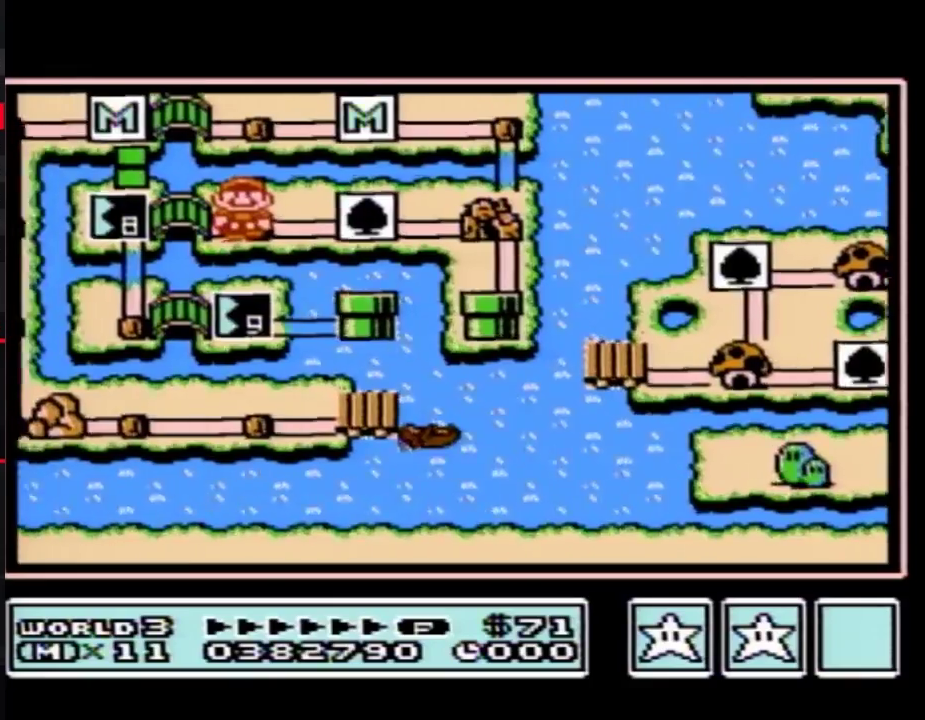
{"buttons": ["DPAD_LEFT"]}
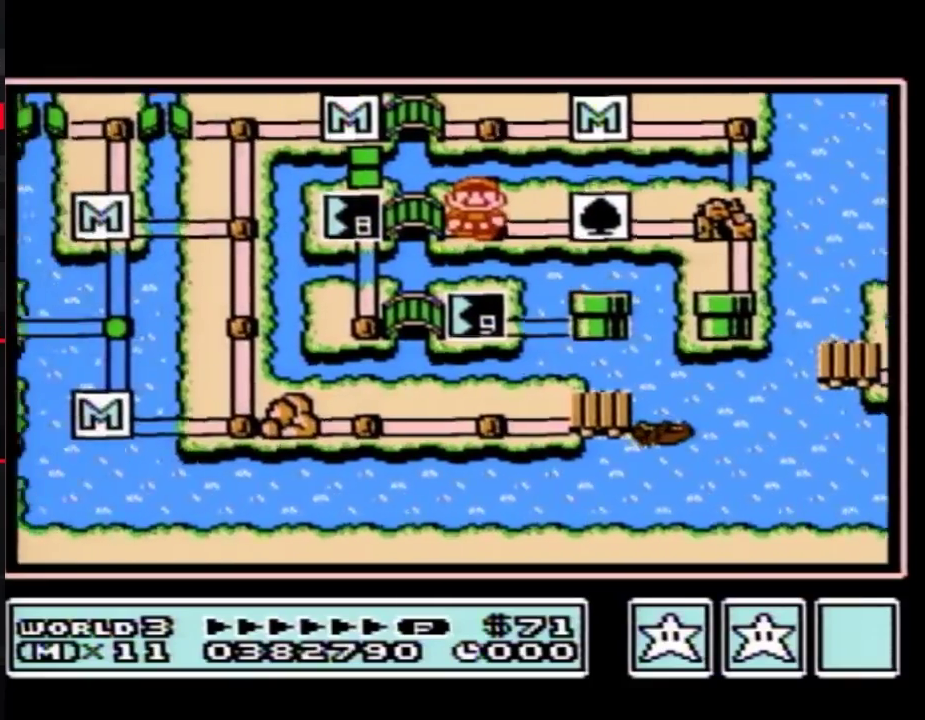
{"buttons": ["DPAD_LEFT"]}
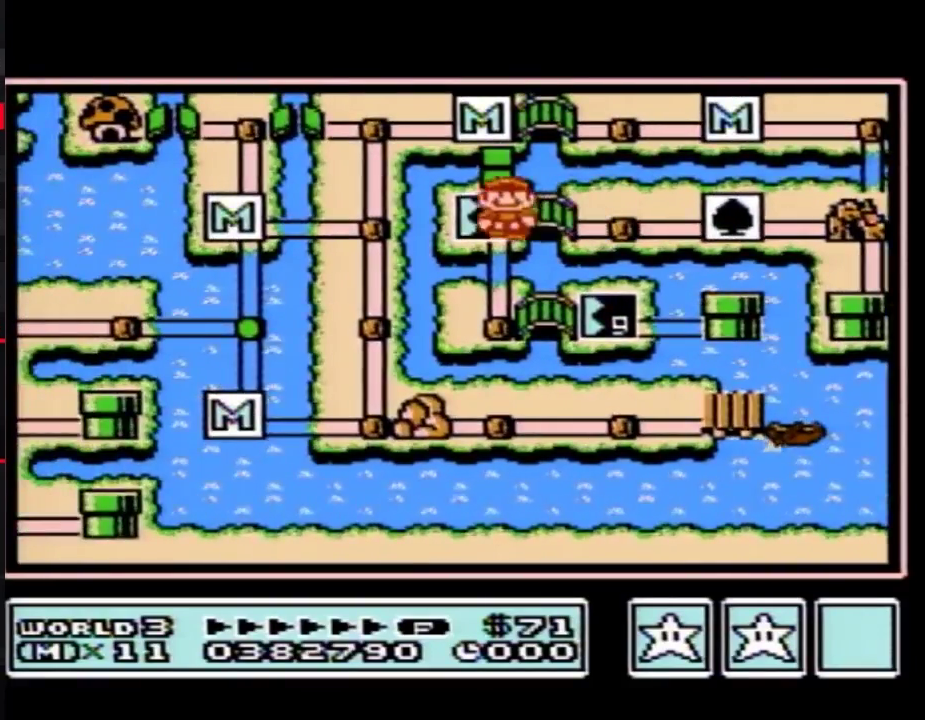
{"buttons": ["DPAD_LEFT"]}
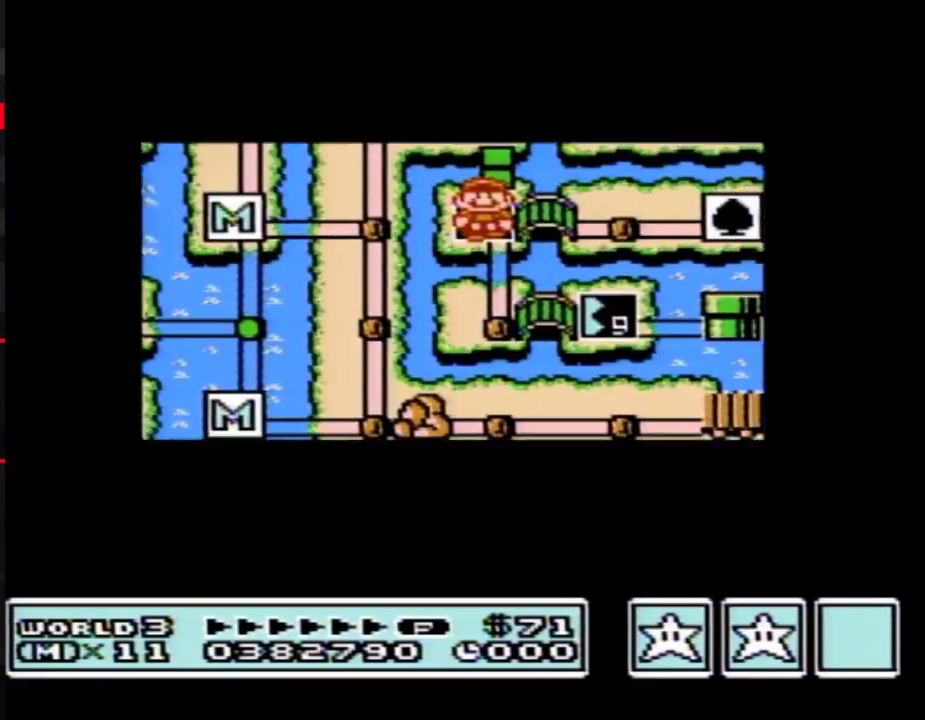
{"buttons": ["DPAD_LEFT"]}
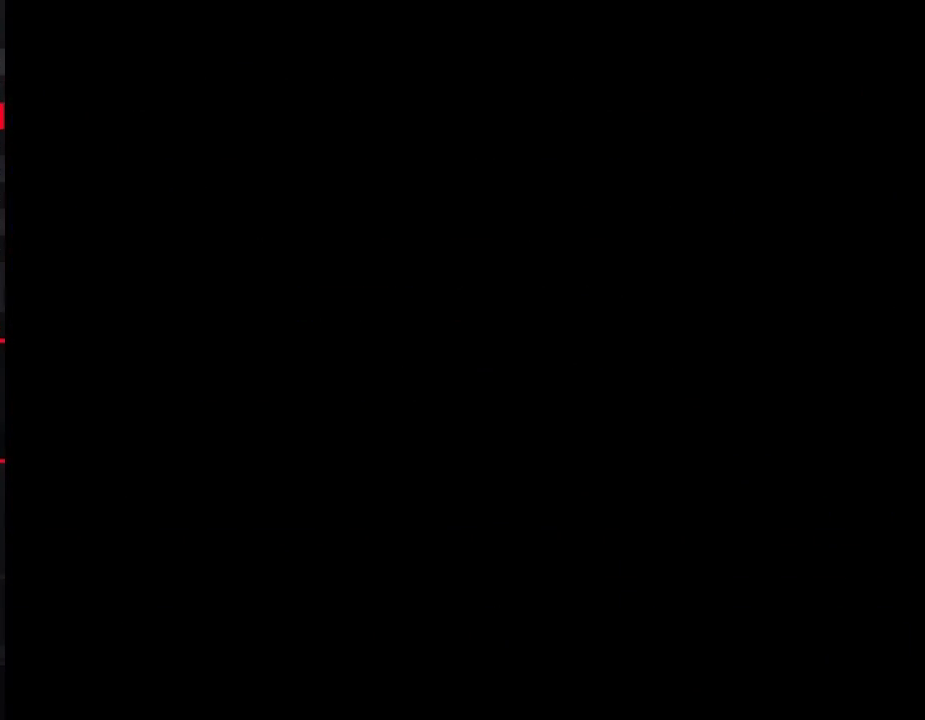
{"buttons": ["B", "DPAD_RIGHT"], "events": [[183, "A", "down"], [217, "A", "up"], [217, "B", "down"], [217, "DPAD_LEFT", "up"], [217, "DPAD_RIGHT", "down"]]}
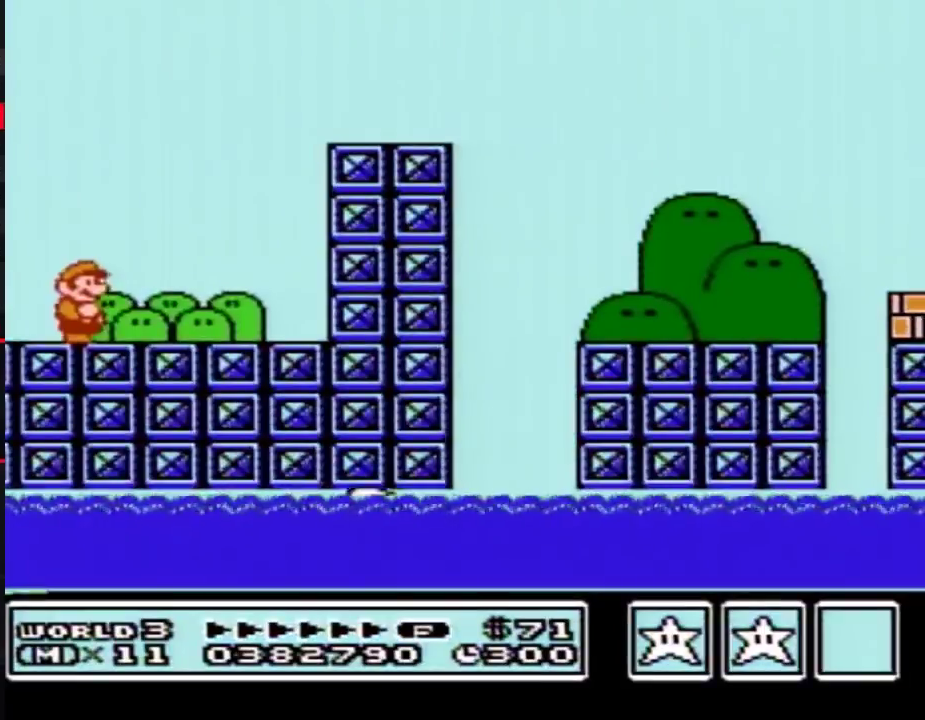
{"buttons": ["A", "B", "DPAD_RIGHT"], "events": [[333, "A", "down"]]}
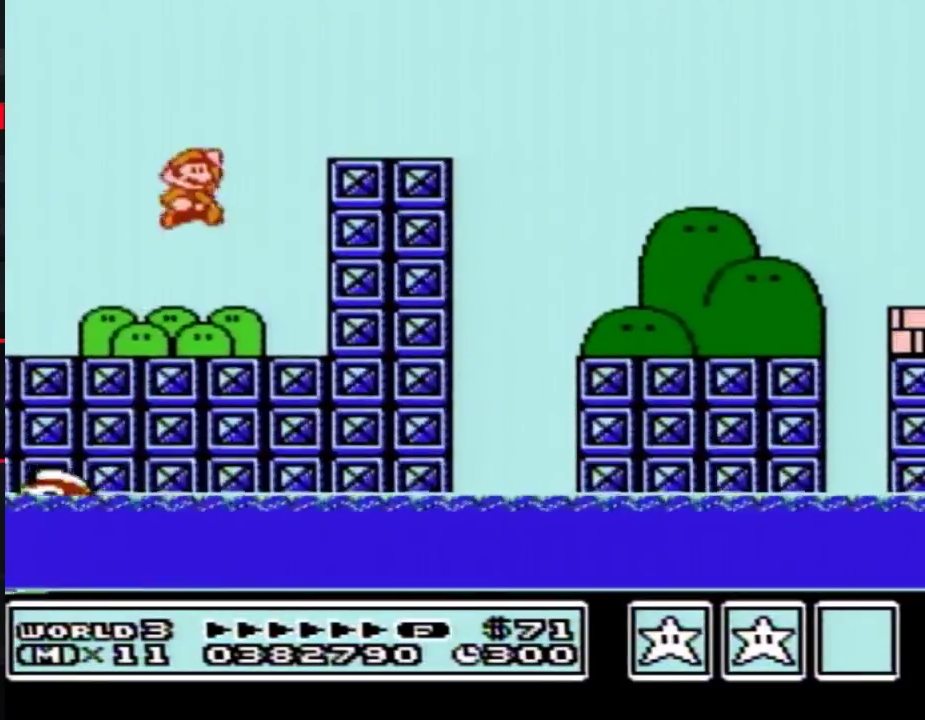
{"buttons": ["B", "DPAD_RIGHT"], "events": [[217, "A", "up"]]}
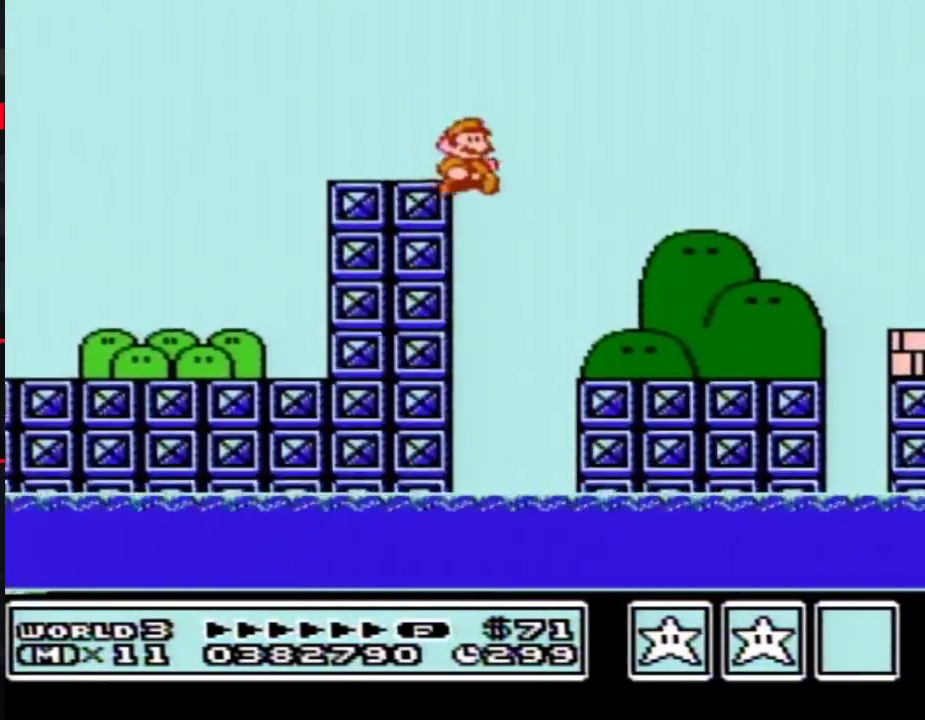
{"buttons": ["A", "B", "DPAD_RIGHT"], "events": [[500, "A", "down"]]}
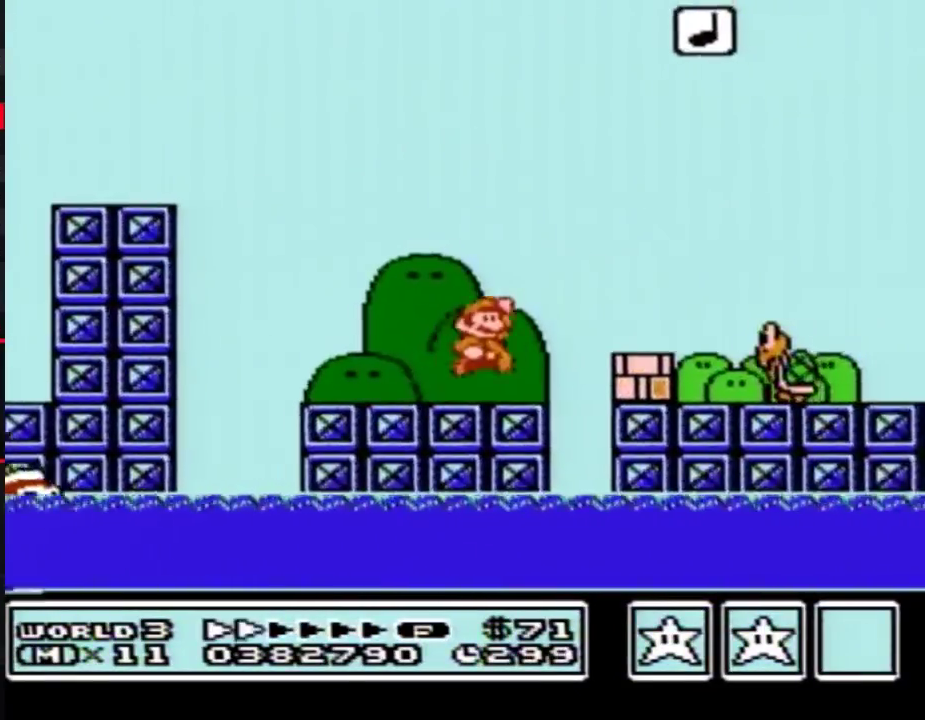
{"buttons": ["B", "DPAD_RIGHT"], "events": [[117, "A", "up"], [150, "B", "up"], [217, "B", "down"]]}
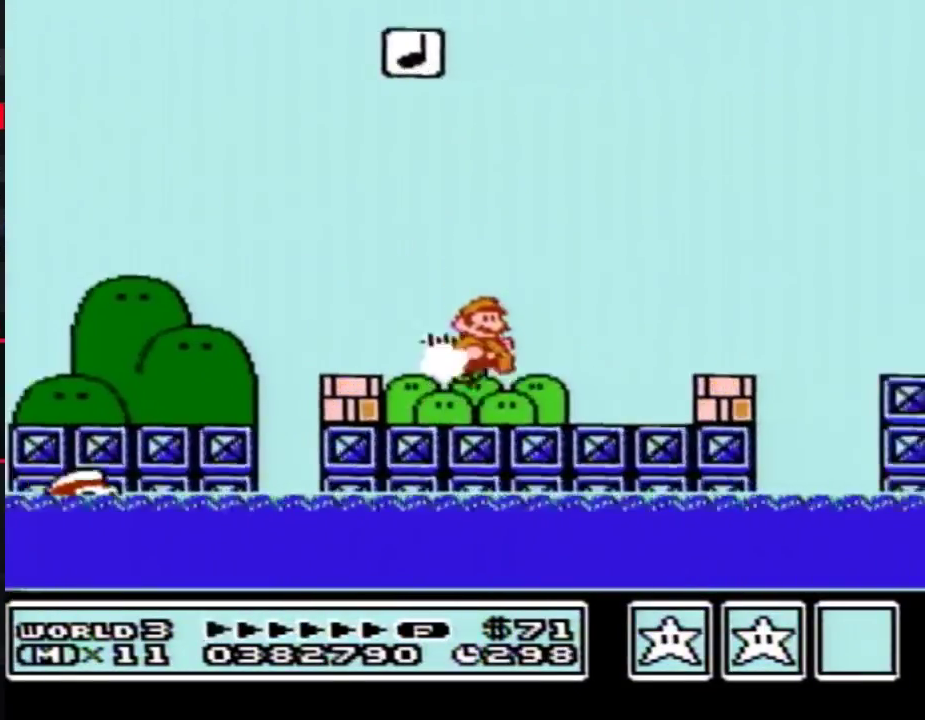
{"buttons": ["B", "DPAD_RIGHT"], "events": [[250, "A", "down"], [367, "A", "up"]]}
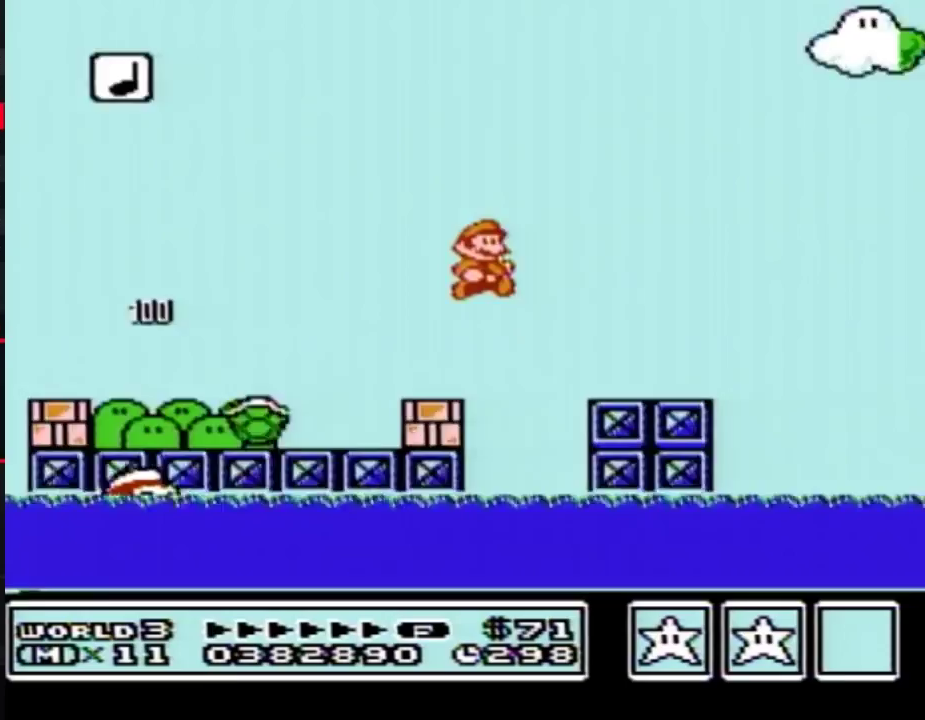
{"buttons": ["A", "B", "DPAD_RIGHT"], "events": [[400, "A", "down"]]}
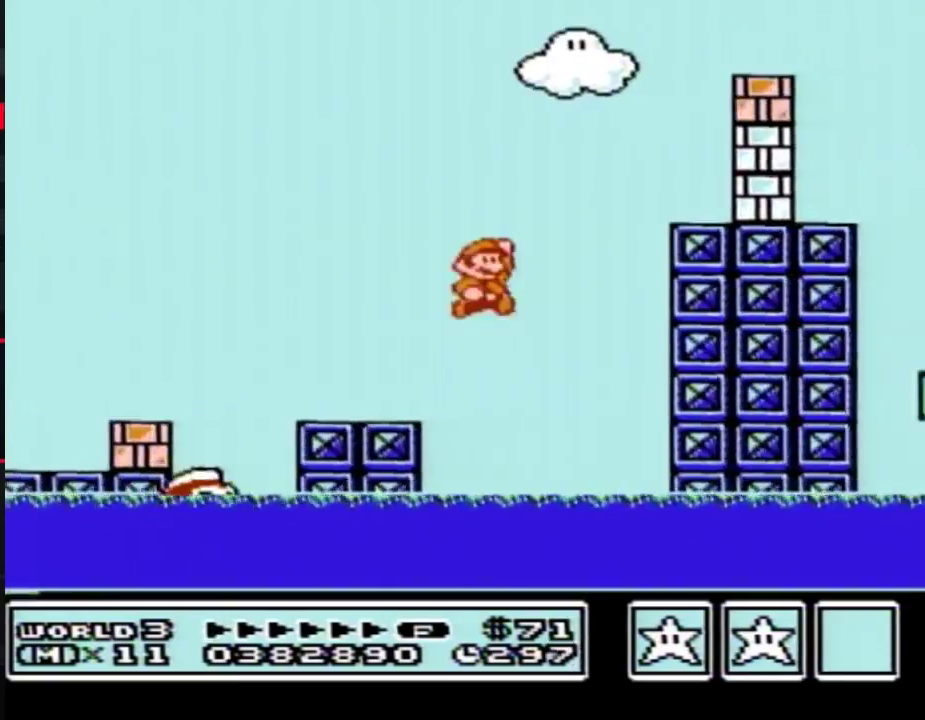
{"buttons": ["B", "DPAD_RIGHT"], "events": [[283, "A", "up"], [400, "B", "up"], [467, "B", "down"]]}
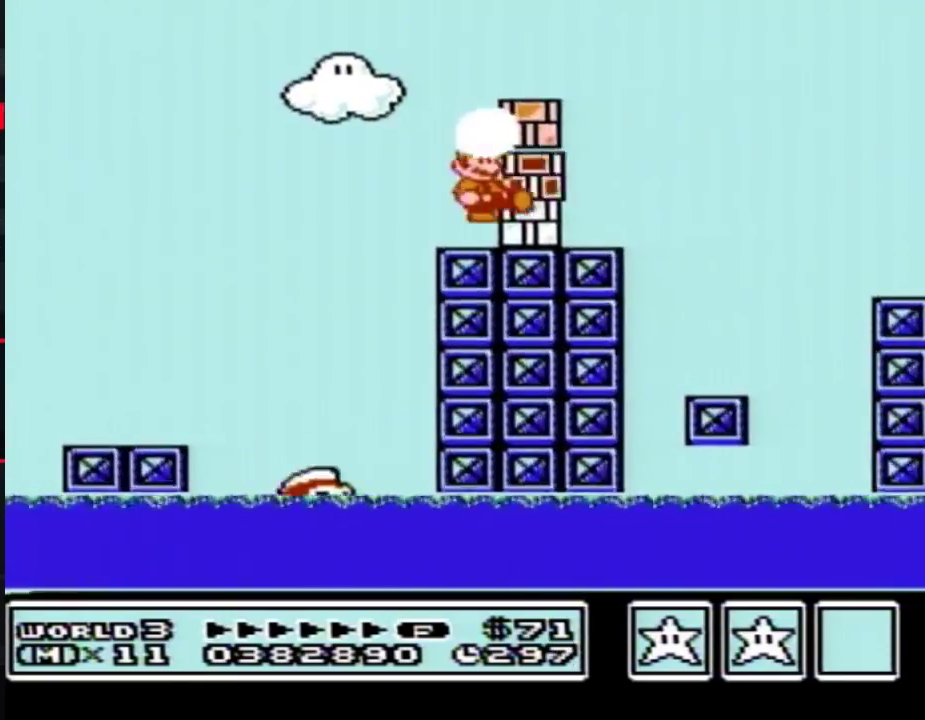
{"buttons": ["B", "DPAD_RIGHT"], "events": [[33, "B", "up"], [100, "B", "down"]]}
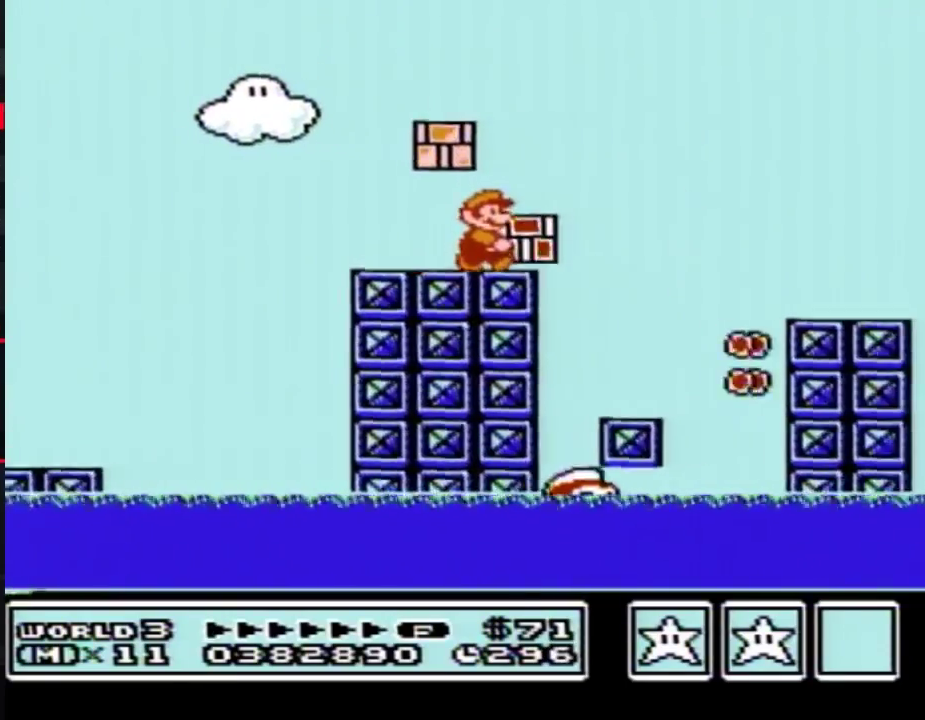
{"buttons": ["B", "DPAD_RIGHT"], "events": [[33, "A", "down"], [117, "A", "up"]]}
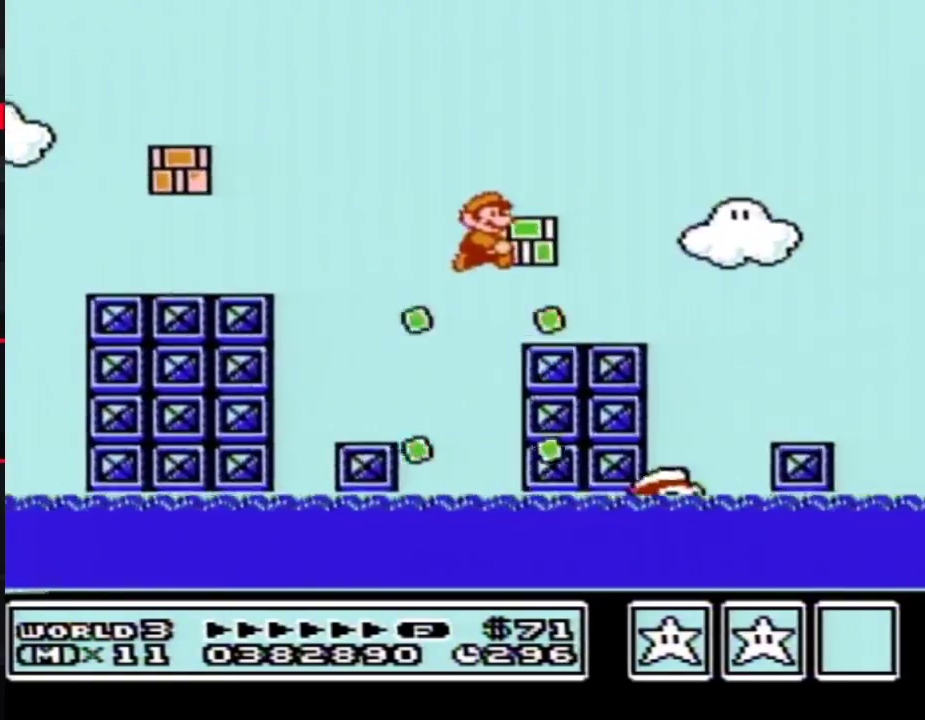
{"buttons": ["B", "DPAD_RIGHT"]}
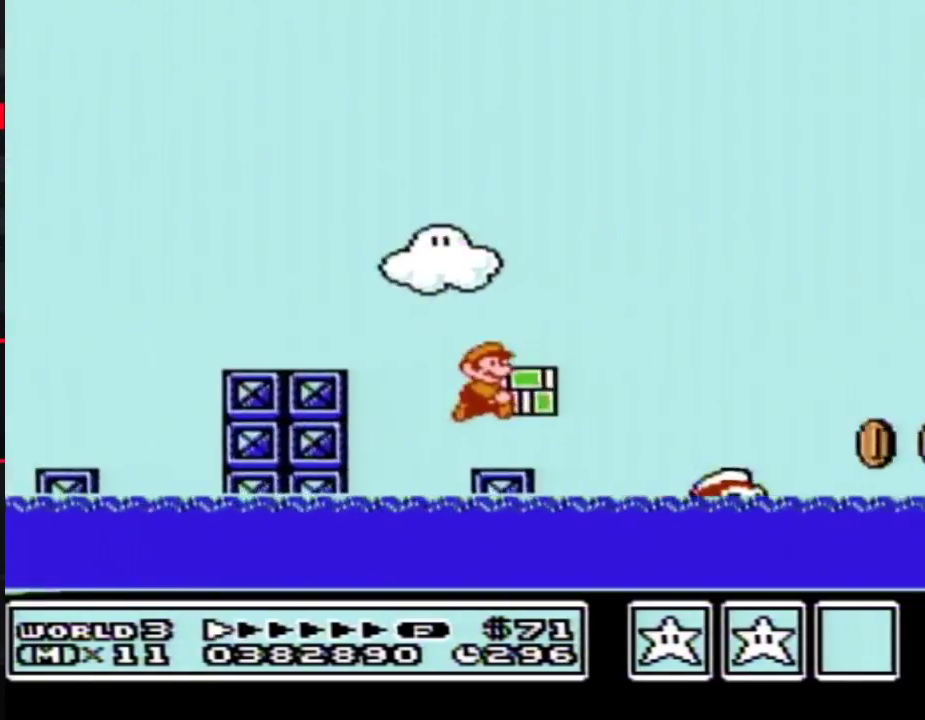
{"buttons": ["A", "B", "DPAD_RIGHT"], "events": [[150, "A", "down"]]}
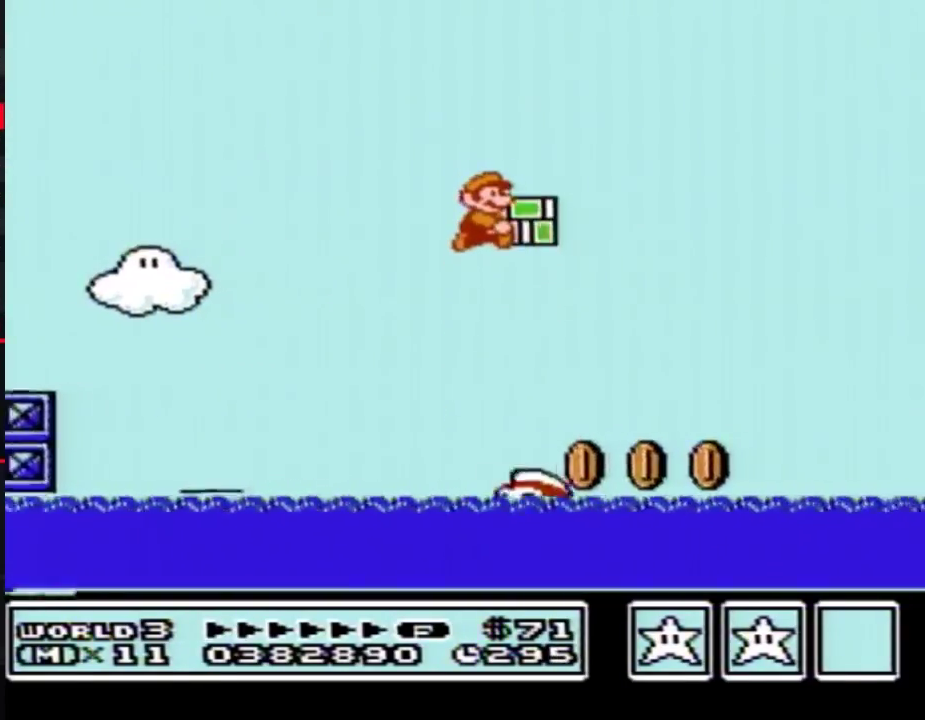
{"buttons": ["A", "B", "DPAD_RIGHT"]}
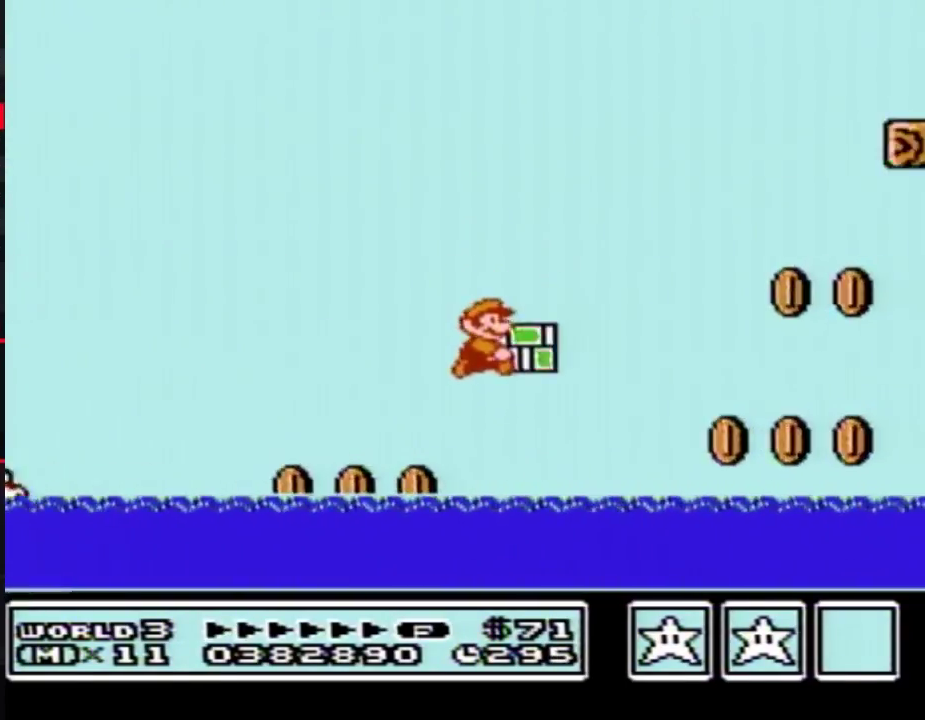
{"buttons": ["A", "B", "DPAD_UP", "DPAD_RIGHT"], "events": [[117, "A", "up"], [183, "DPAD_UP", "down"], [317, "A", "down"]]}
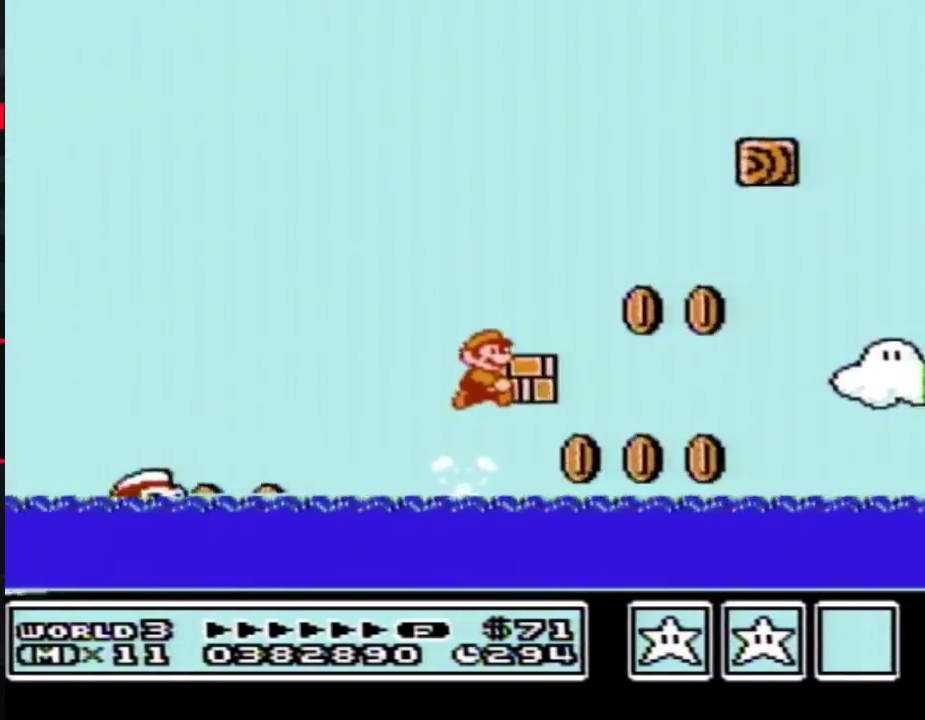
{"buttons": ["B", "DPAD_UP", "DPAD_RIGHT"], "events": [[433, "A", "up"]]}
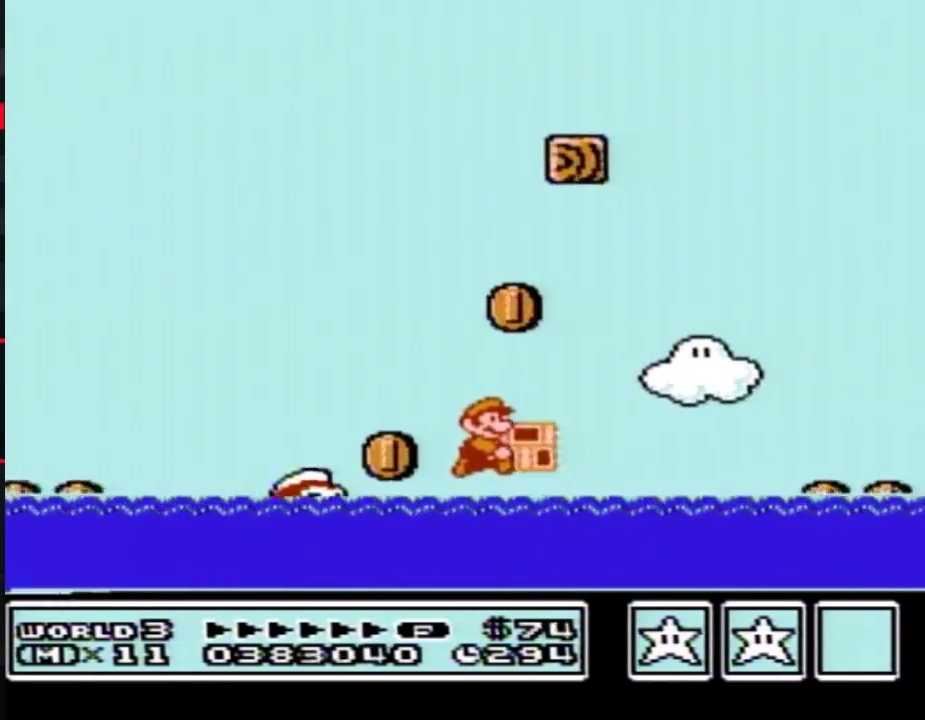
{"buttons": ["A", "B", "DPAD_UP", "DPAD_RIGHT"], "events": [[183, "A", "down"]]}
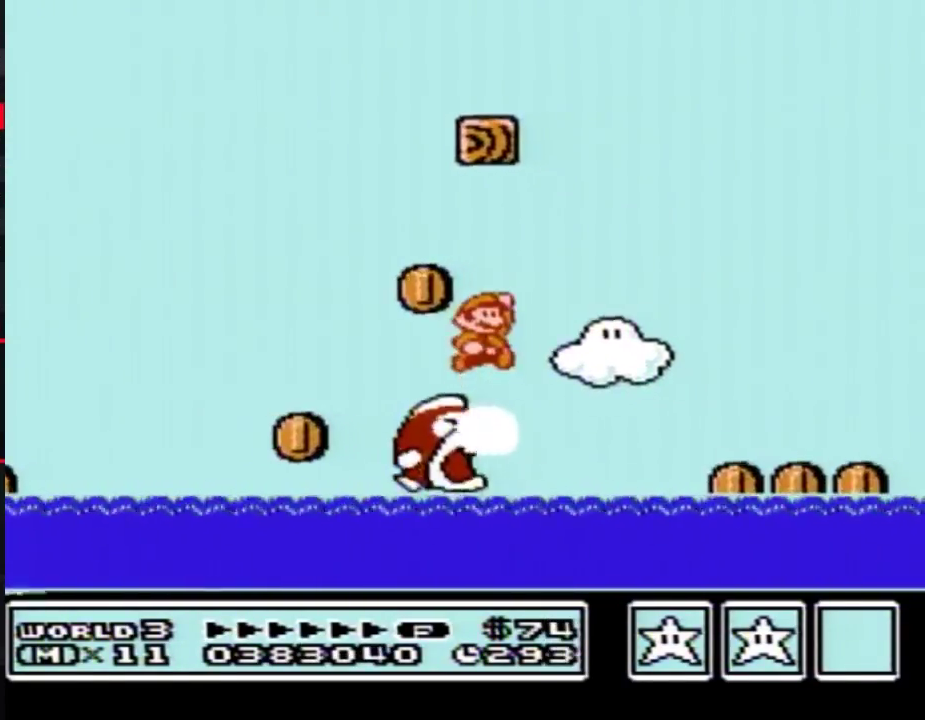
{"buttons": ["B", "DPAD_UP", "DPAD_RIGHT"], "events": [[300, "A", "up"]]}